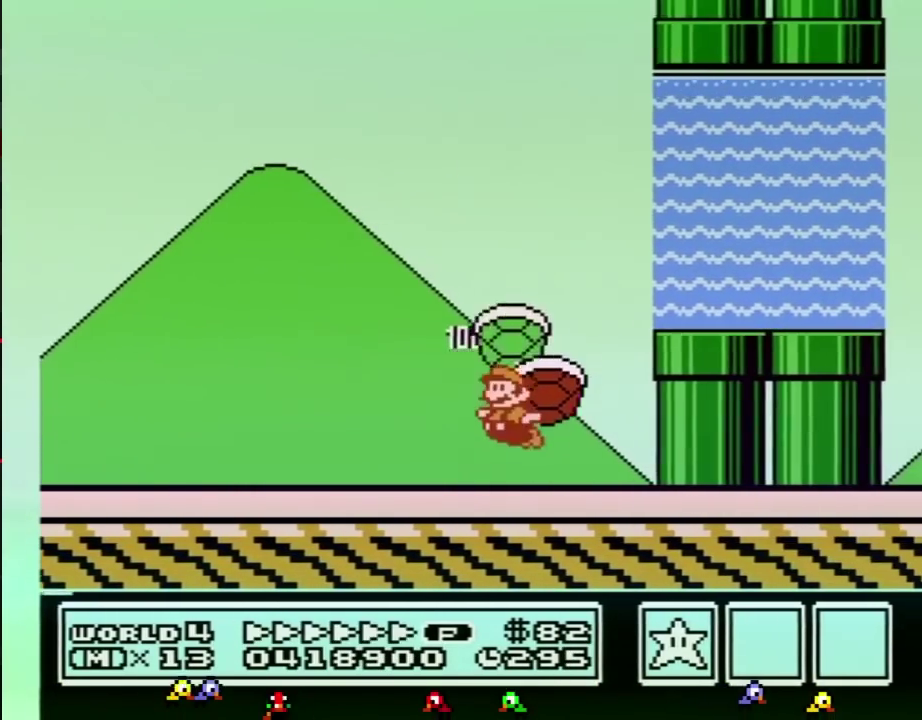
Gameplay with a controller (Nintendo layout); each line is a JSON object with the inputs held at the frame after it. "events" lists button and stick changes between this image and that frame as [ms after this image, input, new state], when the widget could be followed in between. Not read: L3 R3.
{"buttons": ["B", "DPAD_UP", "DPAD_RIGHT"], "events": [[50, "A", "down"], [50, "DPAD_UP", "down"], [67, "DPAD_RIGHT", "up"], [134, "DPAD_RIGHT", "down"], [417, "A", "up"]]}
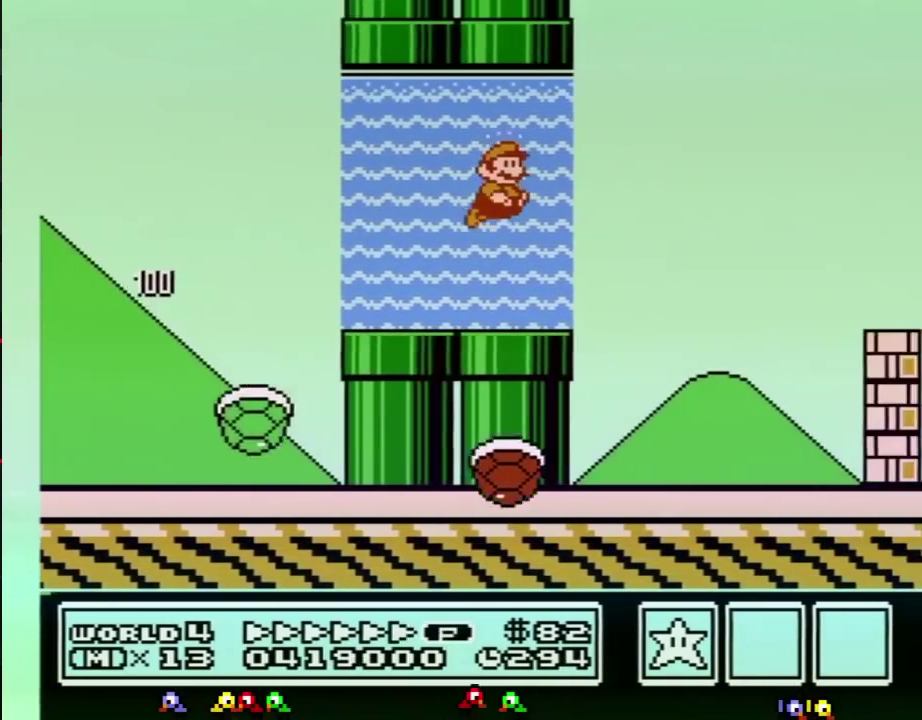
{"buttons": ["A", "B", "DPAD_UP", "DPAD_RIGHT"], "events": [[50, "A", "down"], [100, "A", "up"], [166, "A", "down"]]}
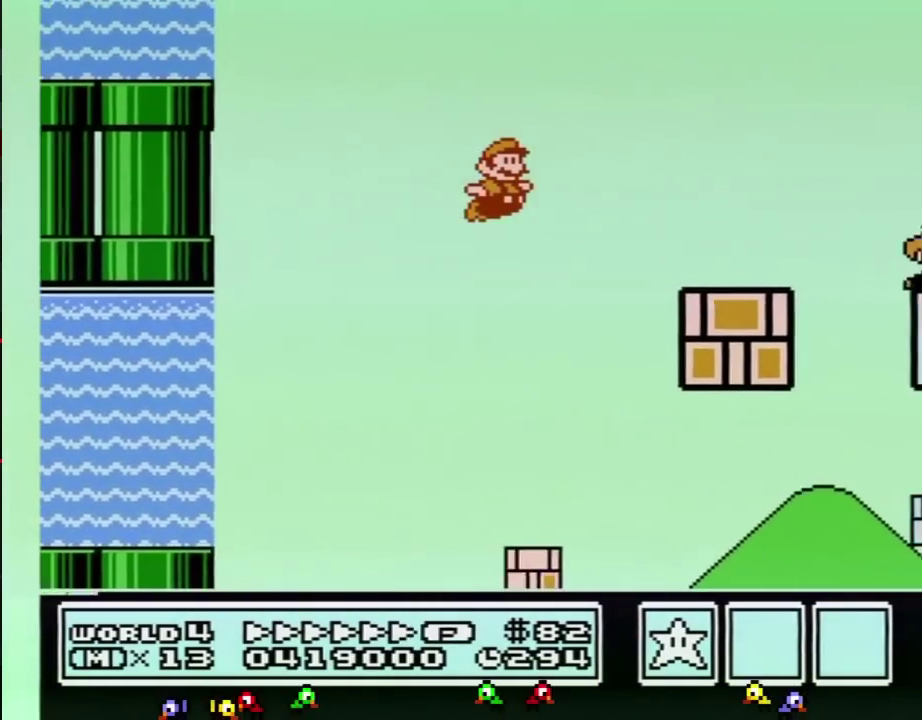
{"buttons": ["A", "B", "DPAD_RIGHT"], "events": [[267, "A", "up"], [267, "DPAD_UP", "up"], [417, "A", "down"]]}
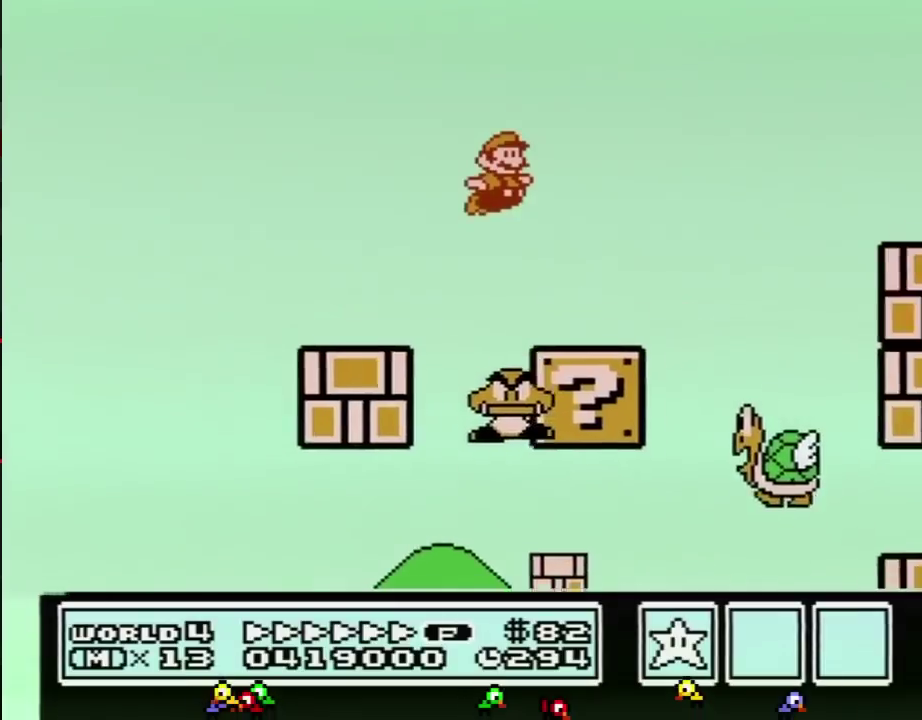
{"buttons": ["B", "DPAD_RIGHT"], "events": [[200, "A", "up"]]}
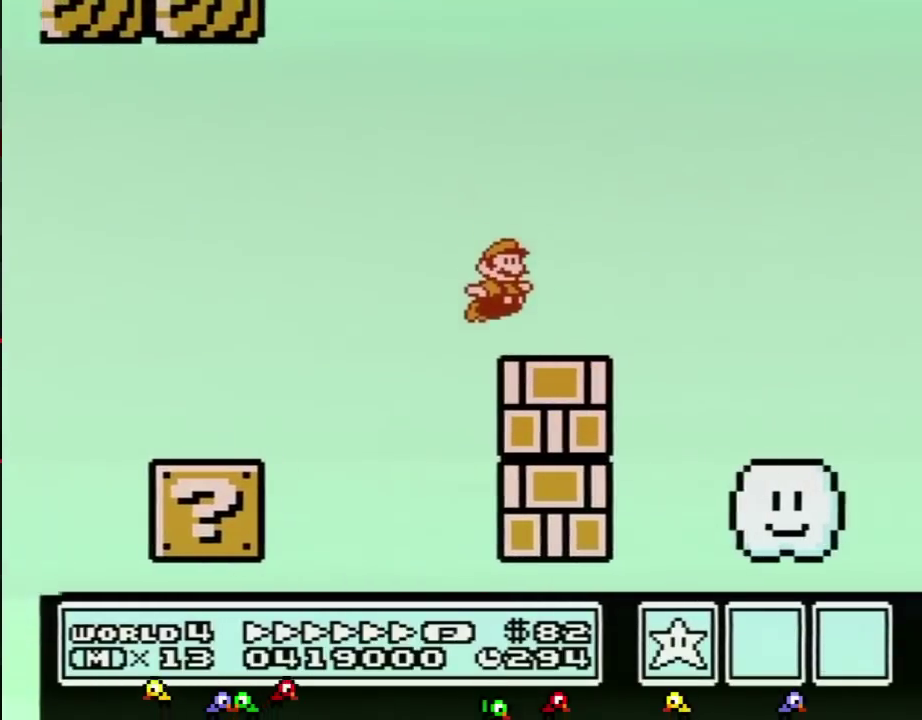
{"buttons": ["A", "B", "DPAD_RIGHT"], "events": [[200, "A", "down"]]}
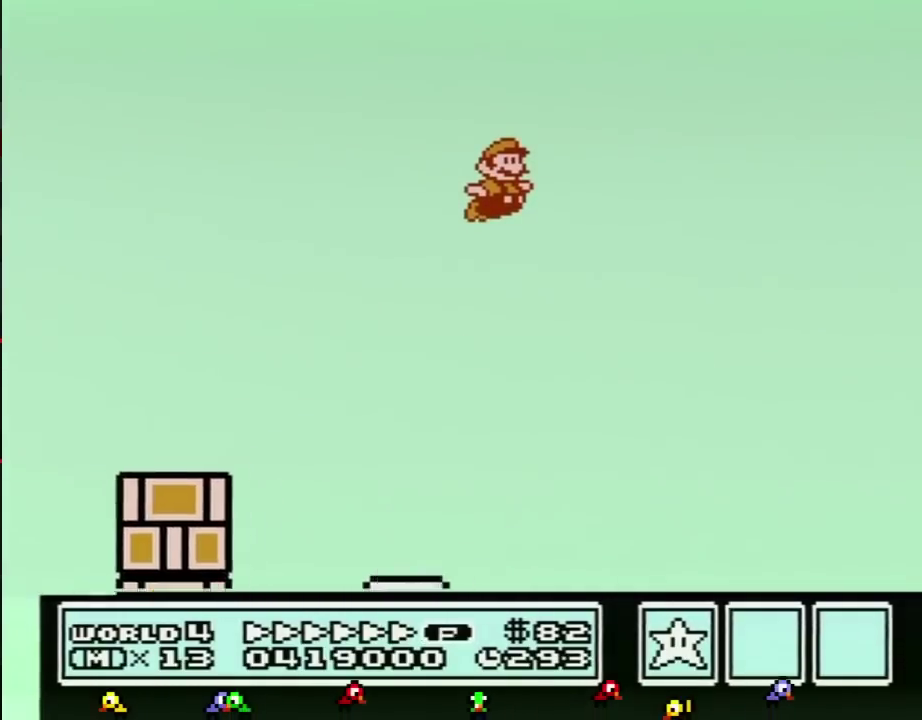
{"buttons": ["A", "B", "DPAD_RIGHT"], "events": []}
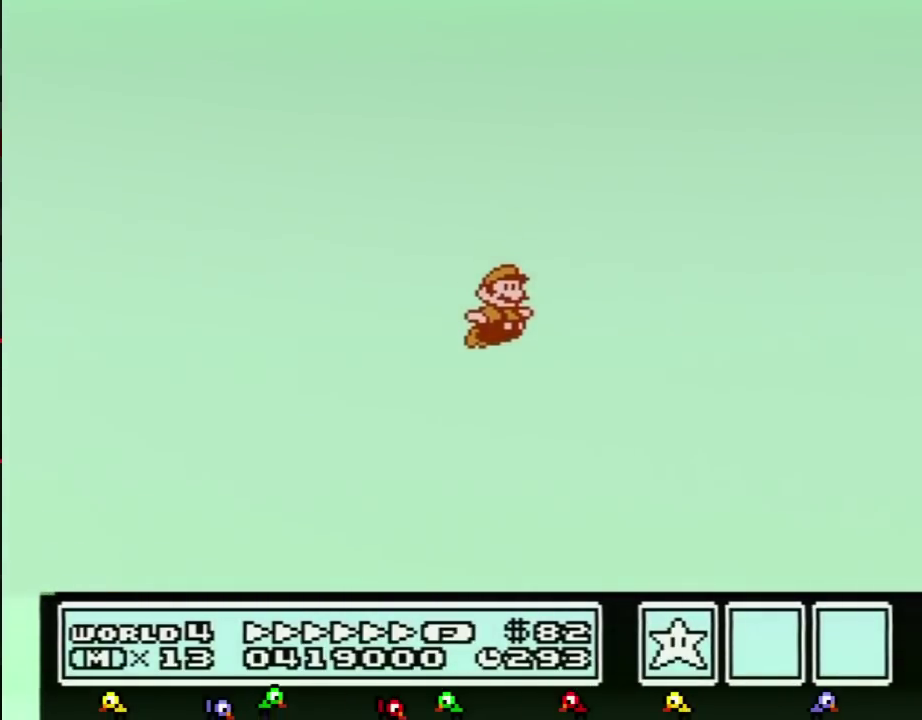
{"buttons": ["A", "B", "DPAD_RIGHT"], "events": []}
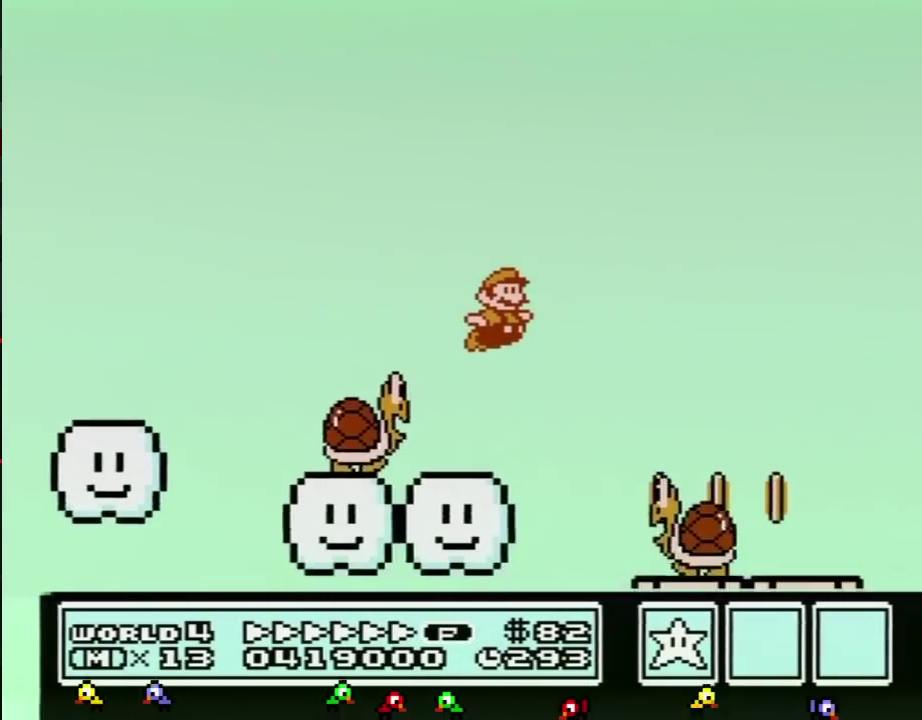
{"buttons": ["A", "B", "DPAD_RIGHT"], "events": []}
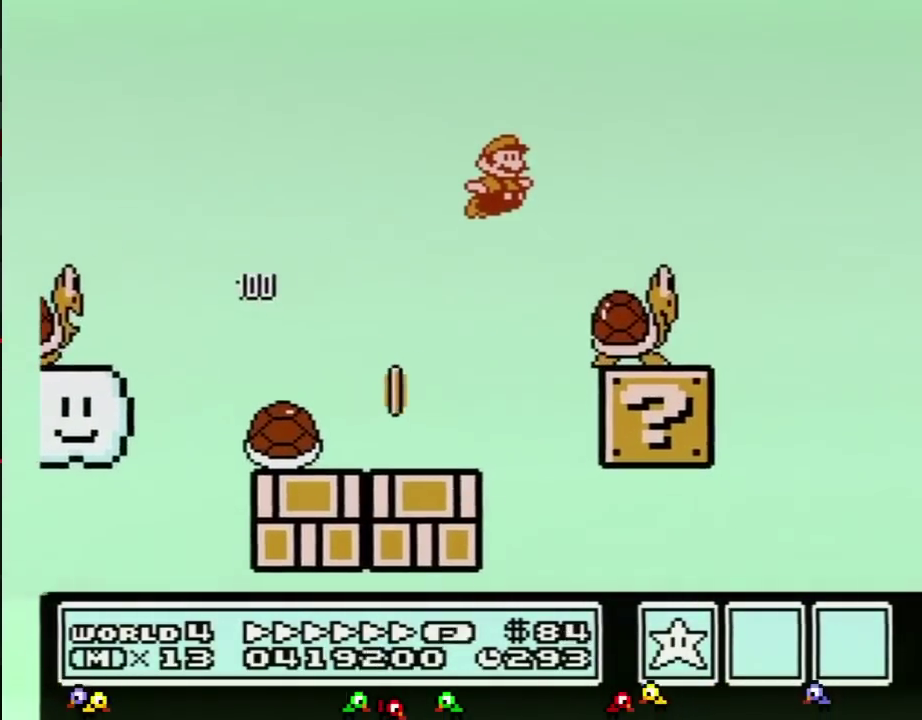
{"buttons": ["B", "DPAD_RIGHT"], "events": [[301, "A", "up"]]}
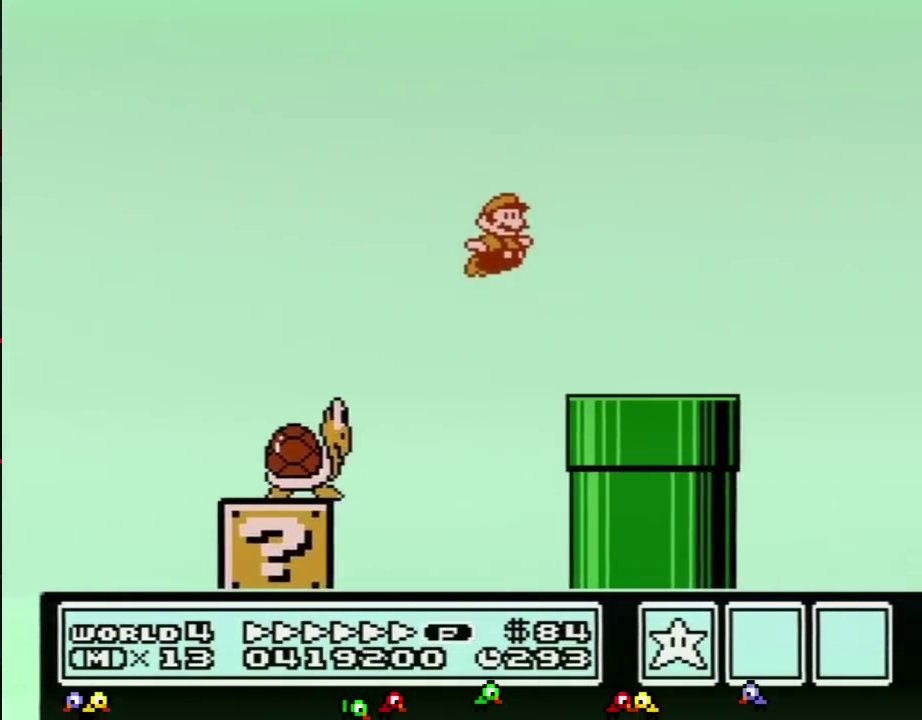
{"buttons": ["A", "DPAD_RIGHT"], "events": [[334, "A", "down"], [500, "B", "up"]]}
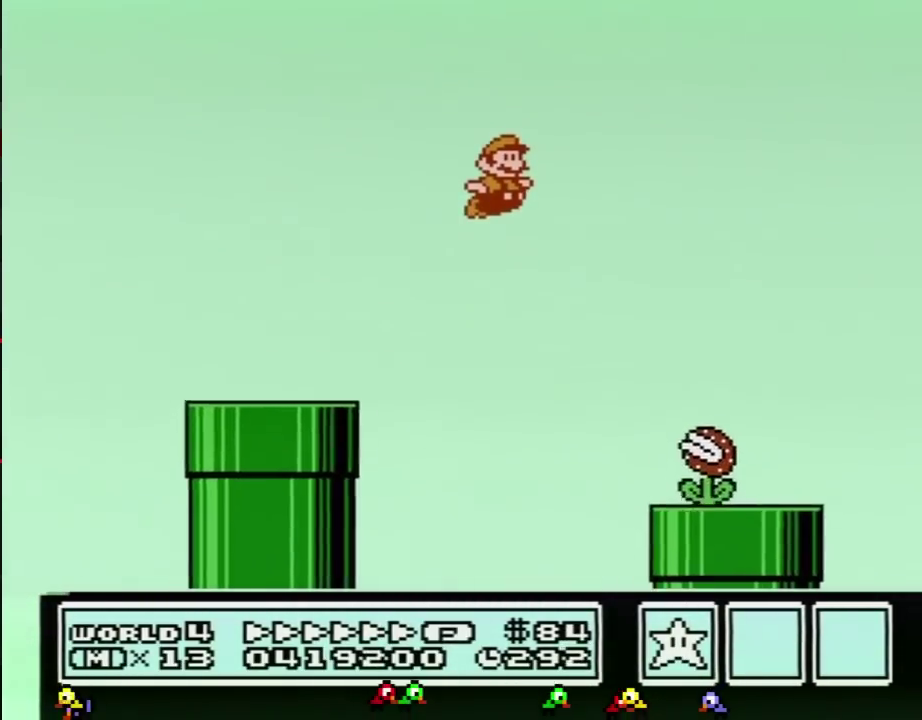
{"buttons": ["B", "DPAD_RIGHT"], "events": [[84, "B", "down"], [117, "A", "up"], [151, "B", "up"], [217, "B", "down"]]}
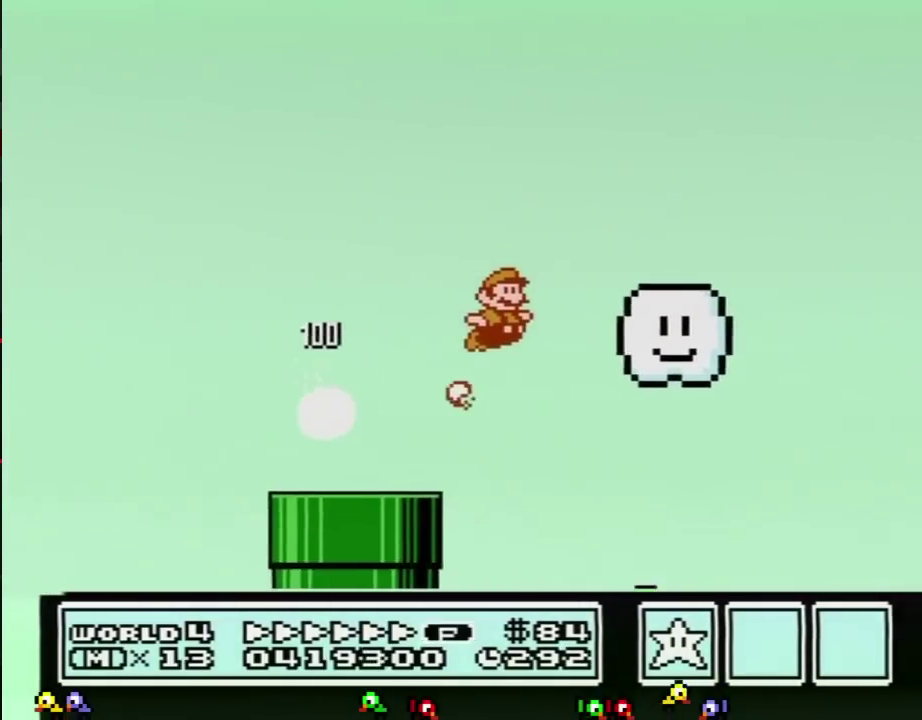
{"buttons": ["B", "DPAD_RIGHT"], "events": []}
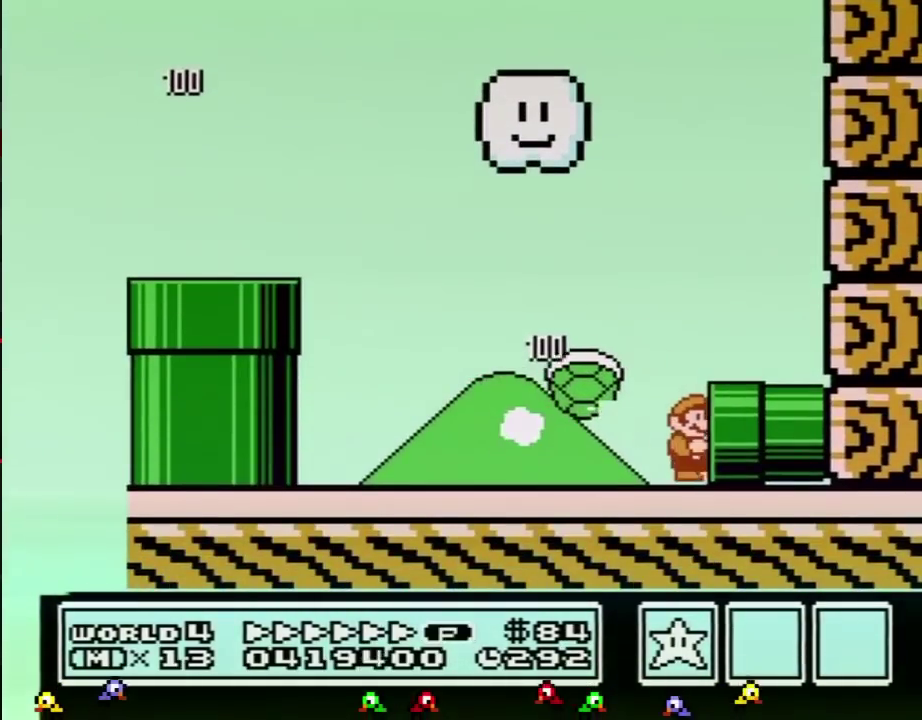
{"buttons": [], "events": [[267, "B", "up"], [367, "DPAD_RIGHT", "up"]]}
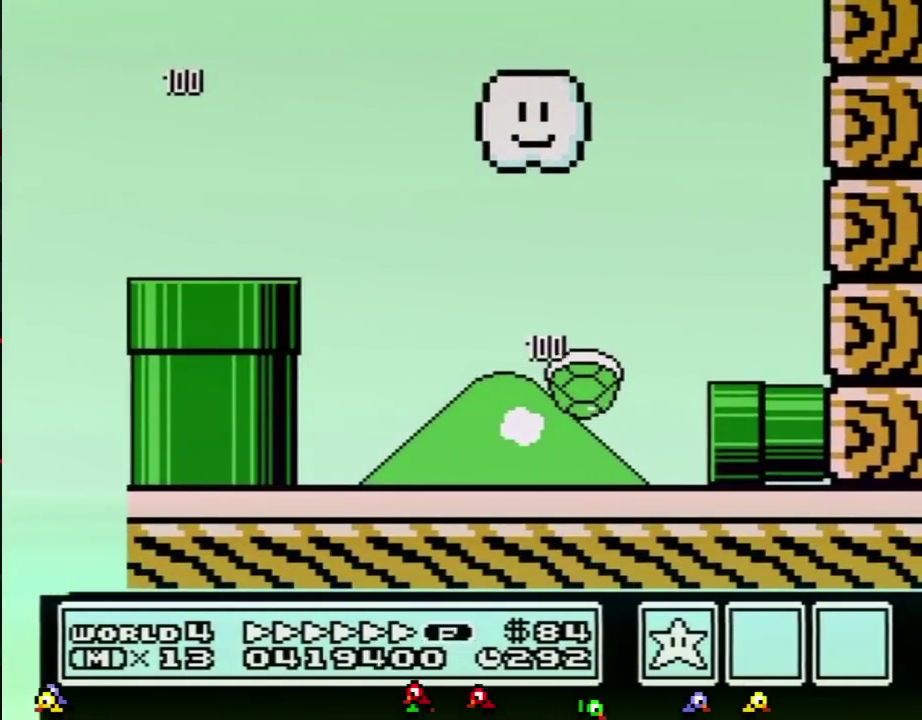
{"buttons": ["B"], "events": [[467, "B", "down"]]}
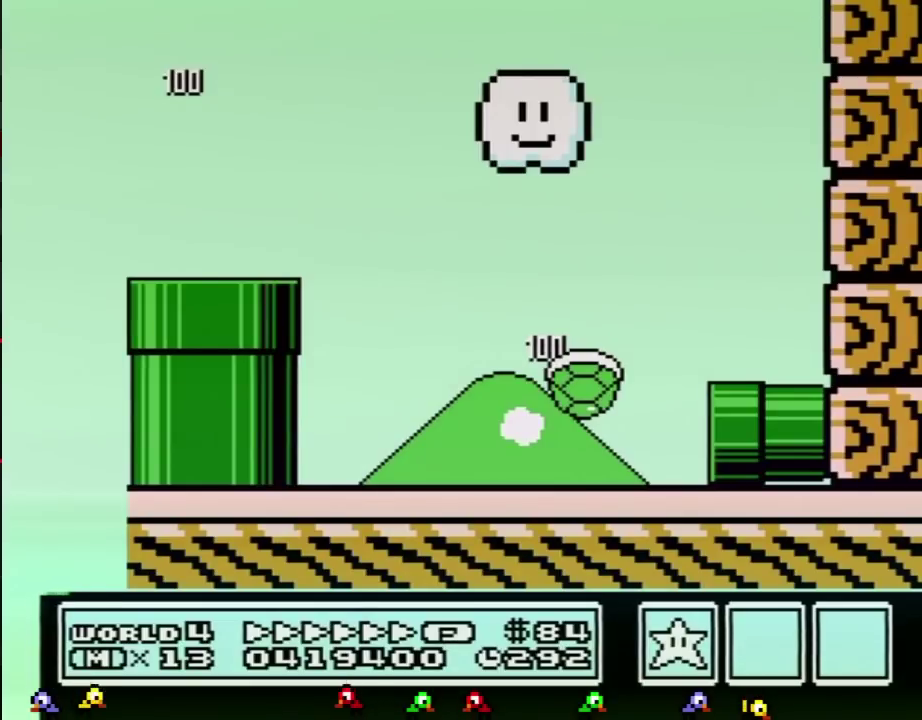
{"buttons": ["B", "DPAD_RIGHT"], "events": [[151, "DPAD_RIGHT", "down"]]}
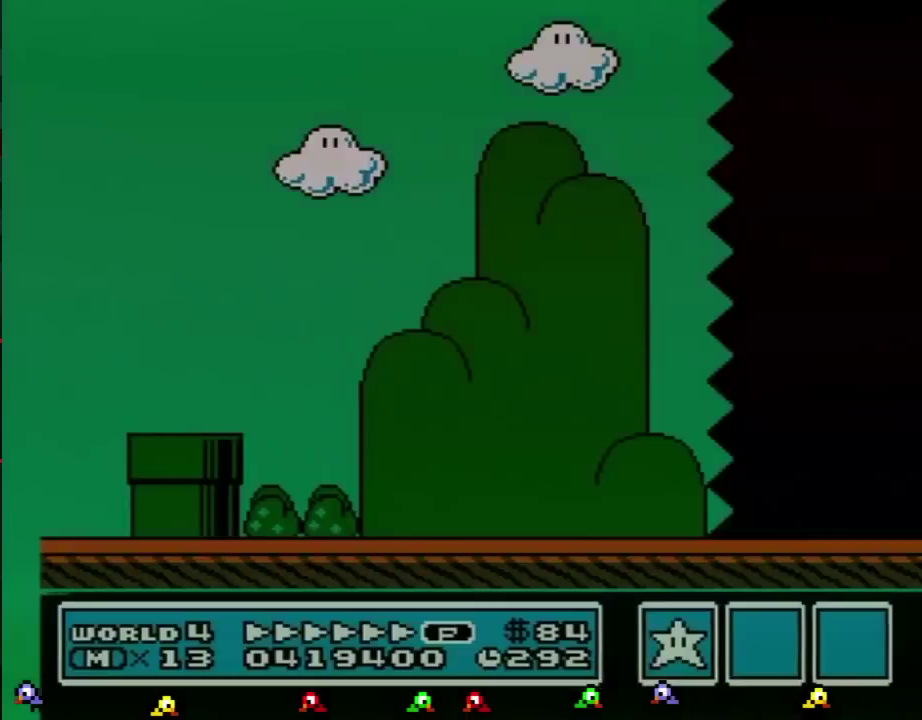
{"buttons": ["B", "DPAD_RIGHT"], "events": []}
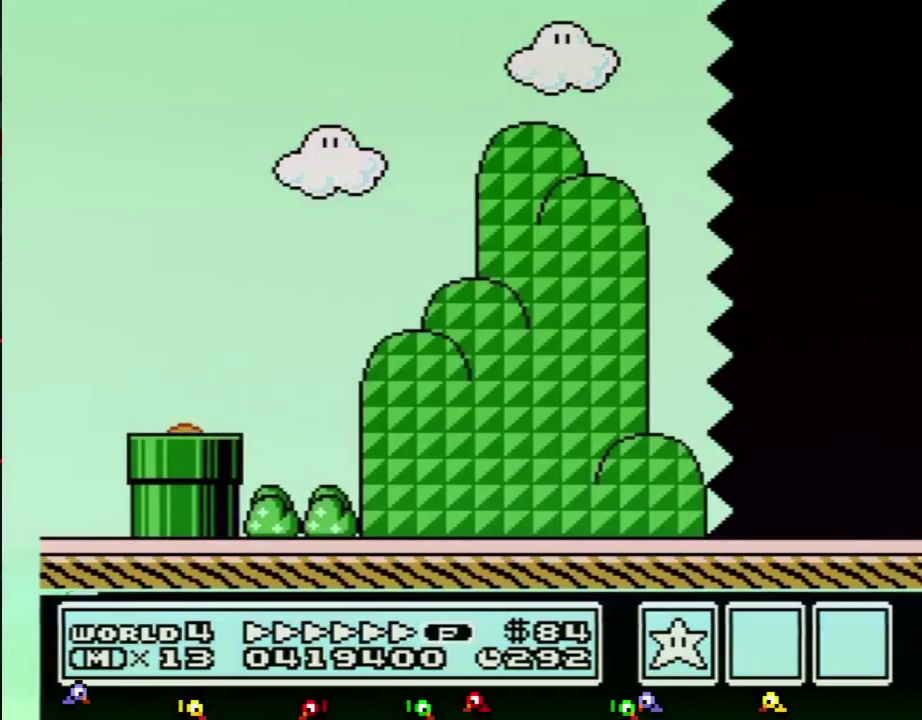
{"buttons": ["B", "DPAD_RIGHT"], "events": []}
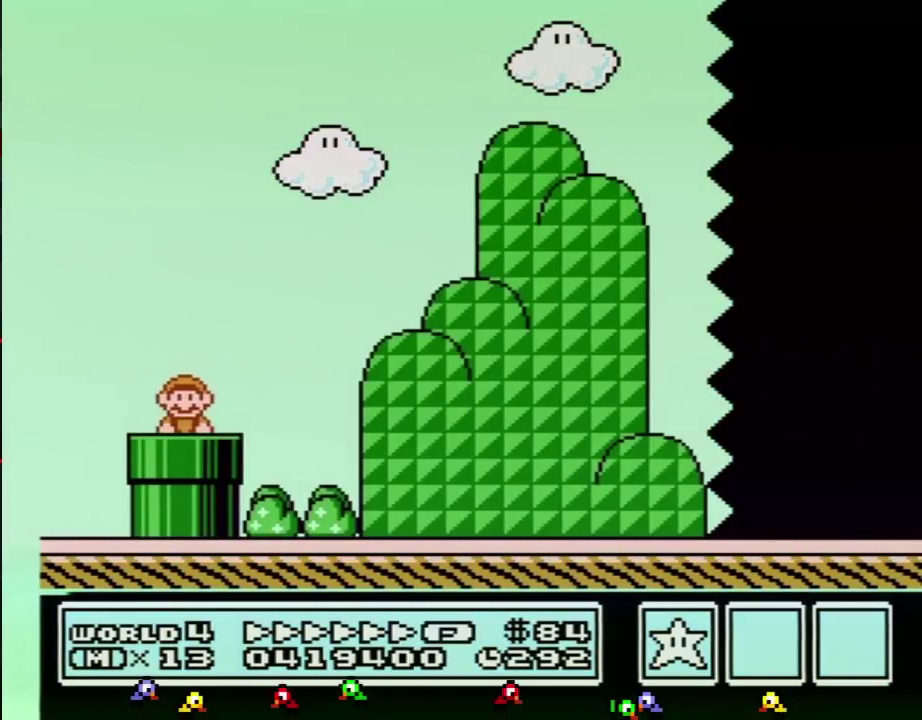
{"buttons": ["B", "DPAD_RIGHT"], "events": []}
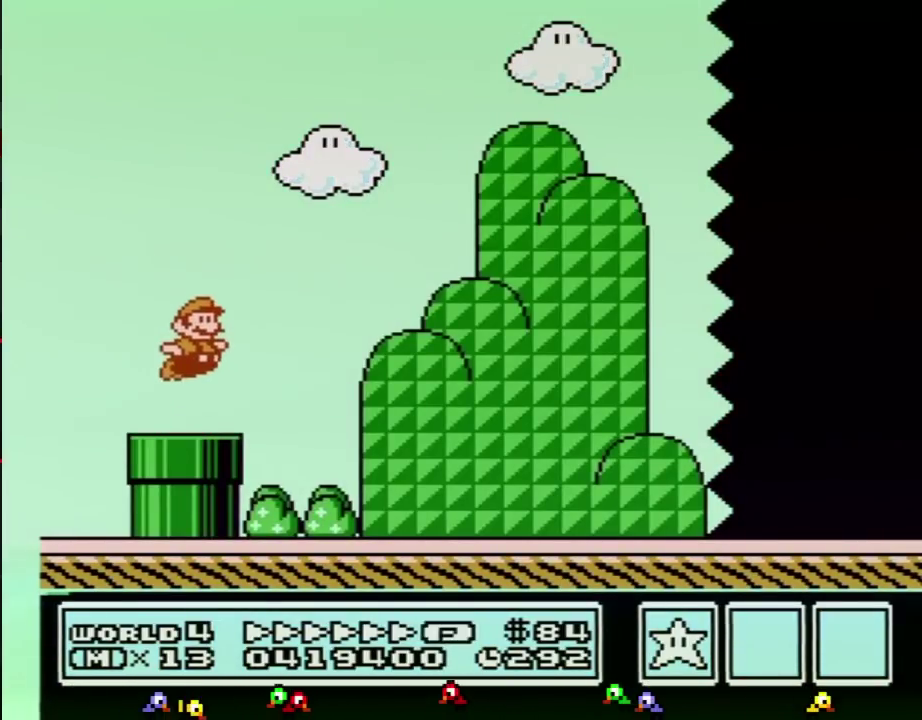
{"buttons": ["B", "DPAD_RIGHT"], "events": [[17, "A", "down"], [301, "A", "up"]]}
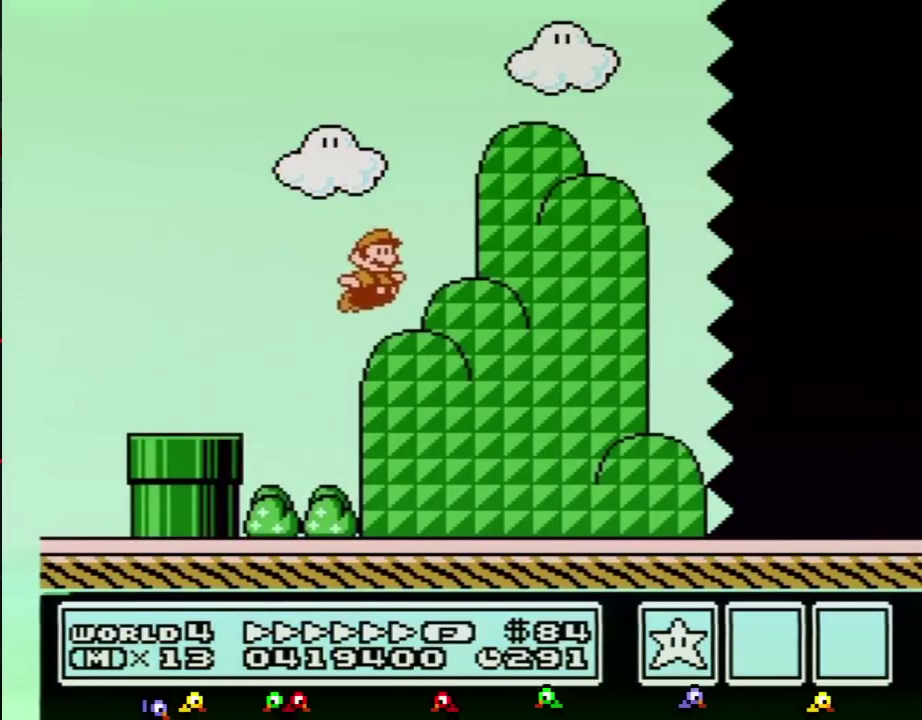
{"buttons": ["B", "DPAD_RIGHT"], "events": []}
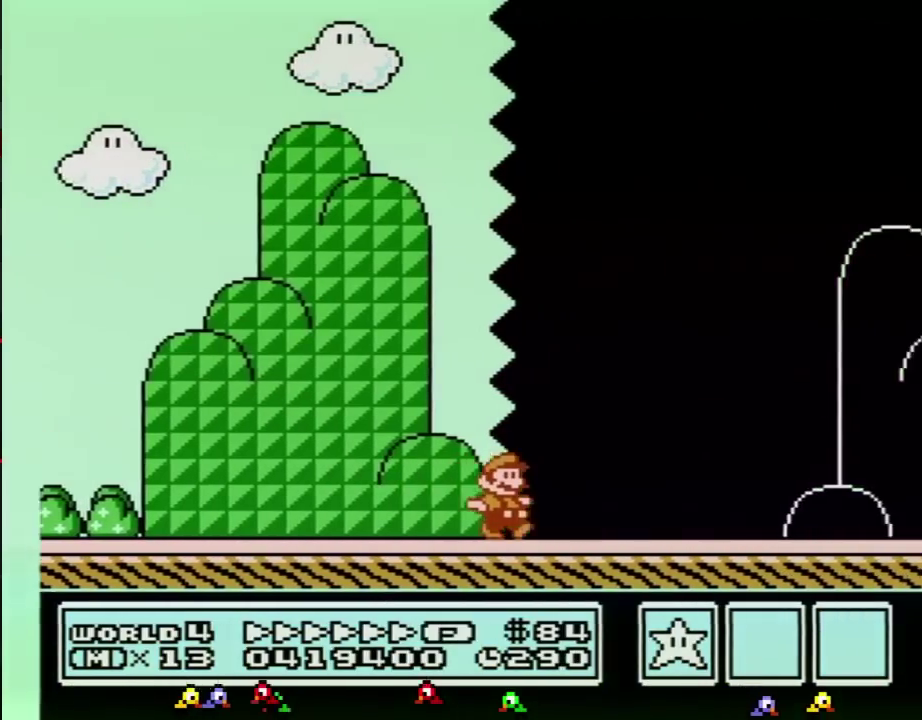
{"buttons": ["B", "DPAD_RIGHT"], "events": []}
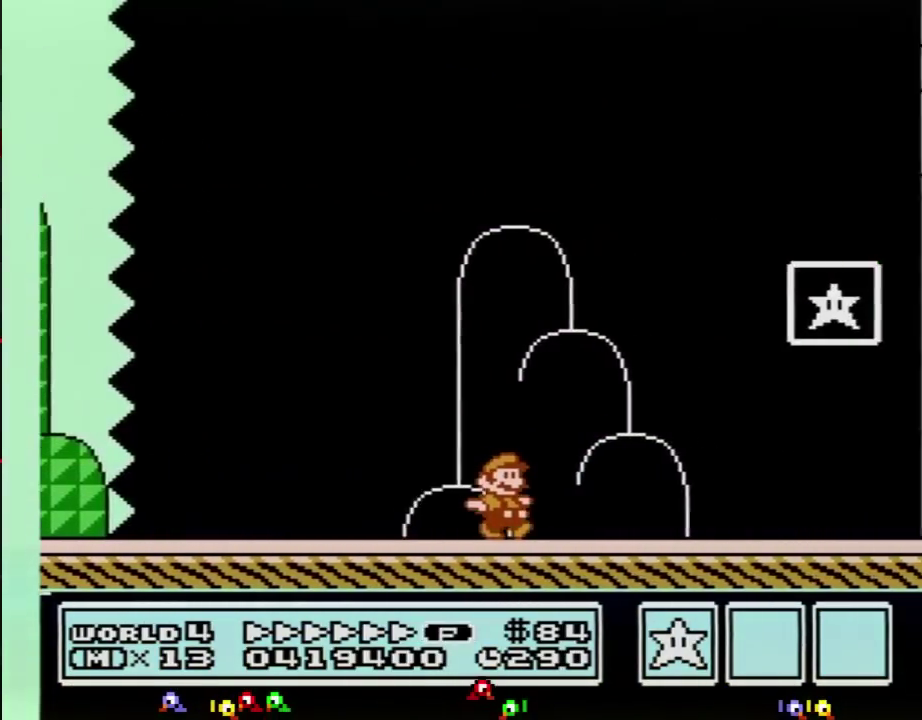
{"buttons": ["A", "B", "DPAD_RIGHT"], "events": [[267, "DPAD_LEFT", "down"], [267, "DPAD_RIGHT", "up"], [417, "A", "down"], [450, "DPAD_LEFT", "up"], [450, "DPAD_RIGHT", "down"]]}
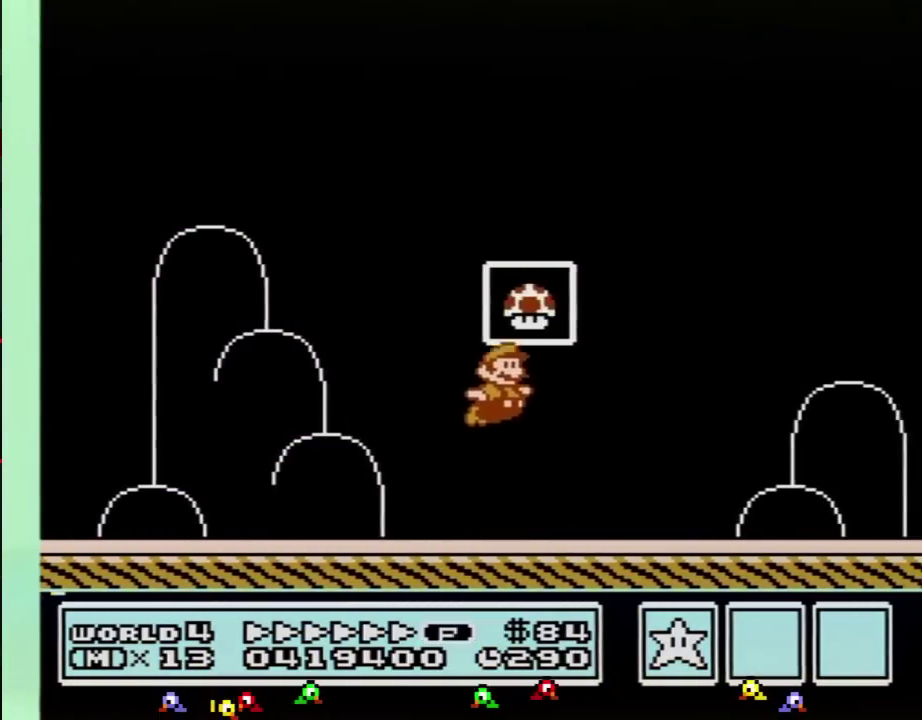
{"buttons": [], "events": [[267, "DPAD_RIGHT", "up"], [301, "A", "up"], [301, "B", "up"]]}